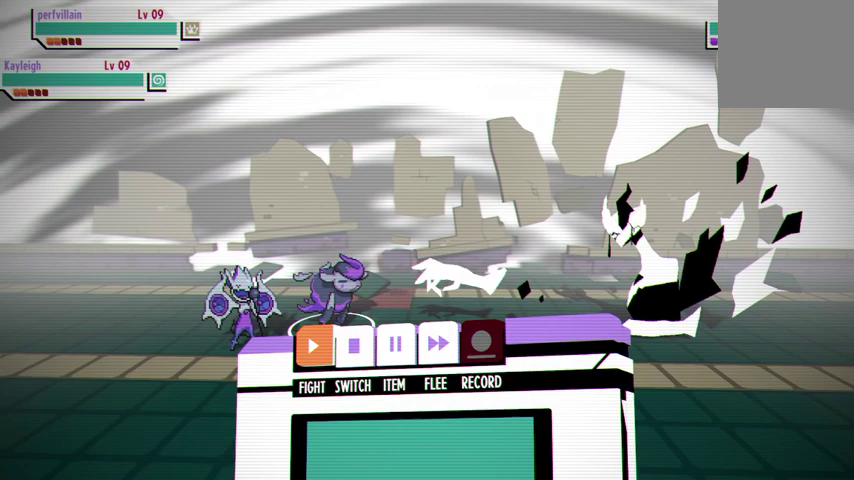
Gameplay with a controller (Xbox layout); each line is a JSON object with the inputs held at the frame after it. "events" lists button and stick changes between this image and that frame as [ms after this image, input, new state], when the widget could be followed in between.
{"buttons": ["A"], "left_stick": "center", "right_stick": "center", "events": [[500, "A", "down"]]}
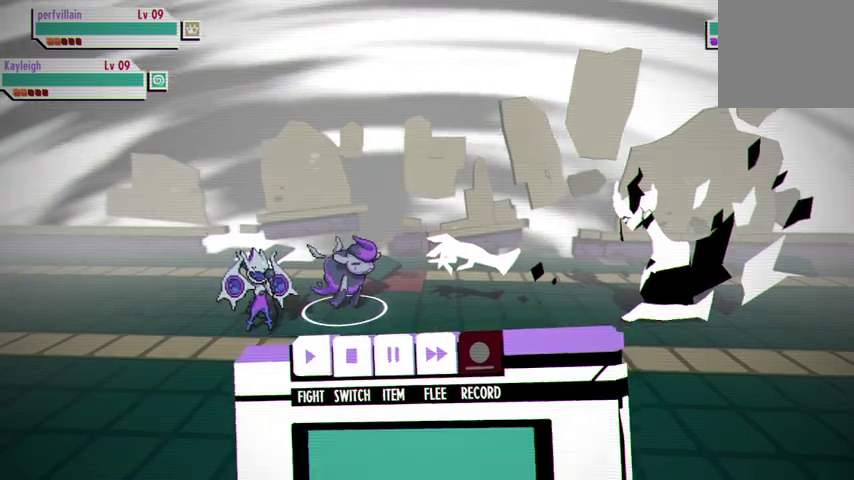
{"buttons": [], "left_stick": "center", "right_stick": "center", "events": [[133, "A", "up"]]}
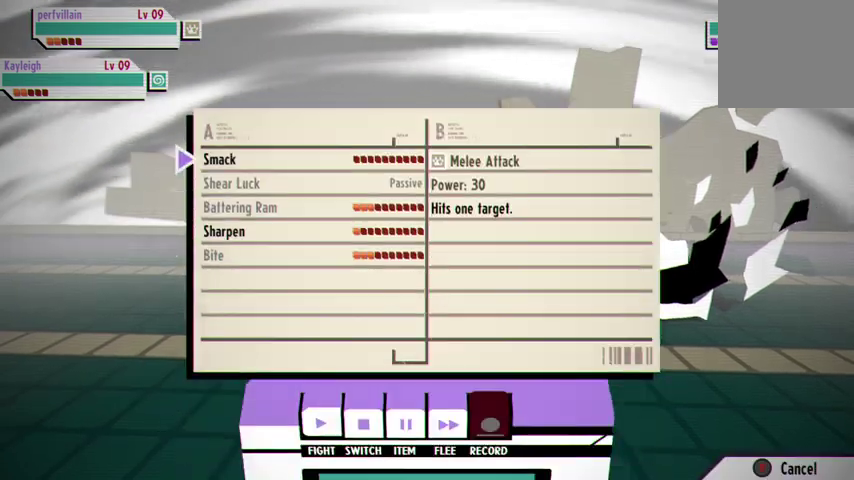
{"buttons": [], "left_stick": "center", "right_stick": "center", "events": []}
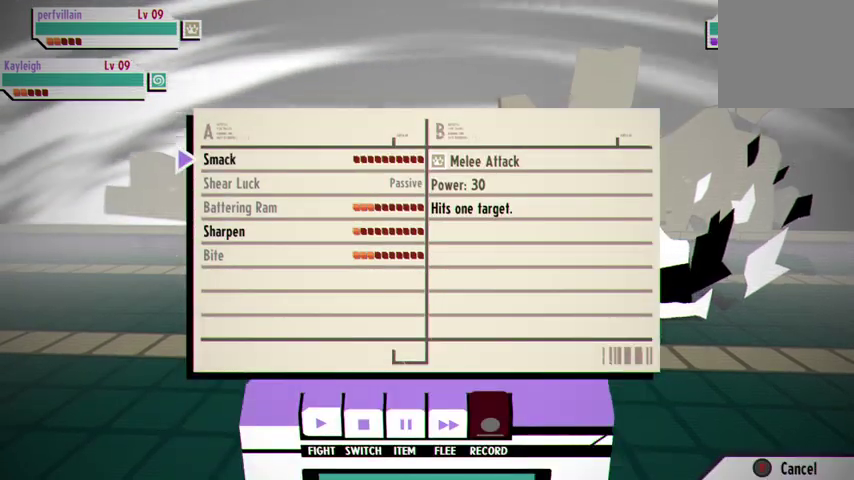
{"buttons": [], "left_stick": "center", "right_stick": "center", "events": []}
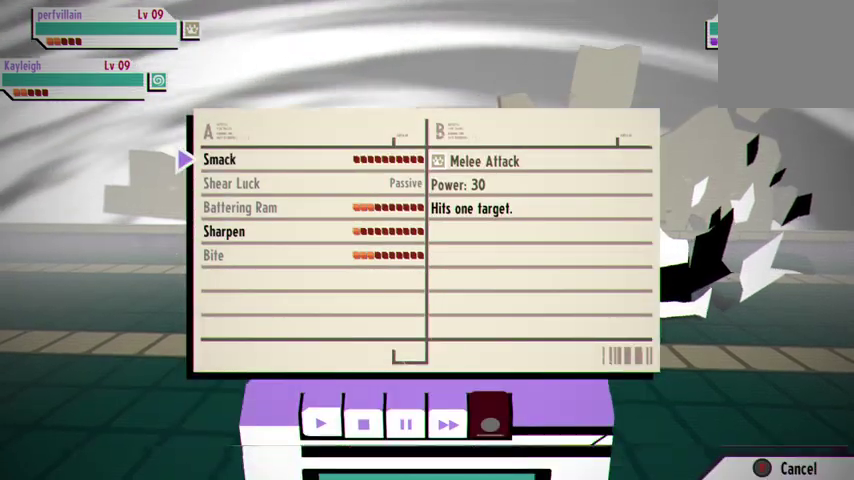
{"buttons": ["DPAD_UP"], "left_stick": "center", "right_stick": "center", "events": [[133, "DPAD_DOWN", "down"], [267, "DPAD_DOWN", "up"], [433, "DPAD_UP", "down"]]}
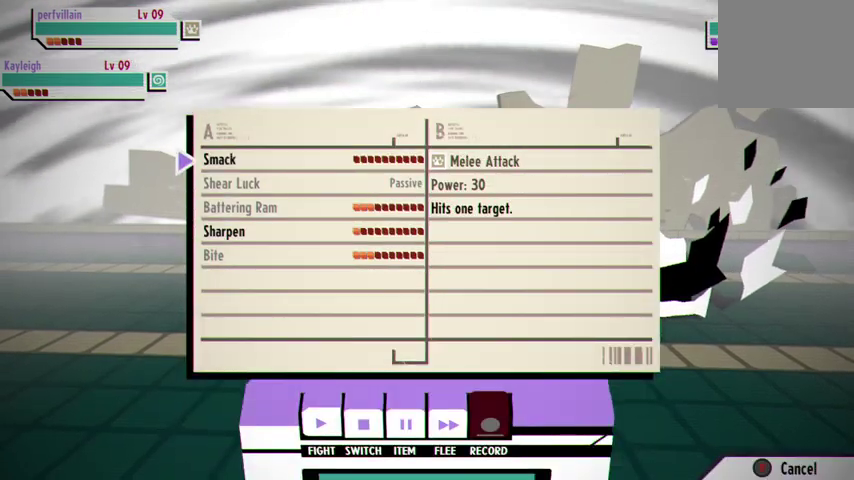
{"buttons": ["A"], "left_stick": "center", "right_stick": "center", "events": [[33, "DPAD_UP", "up"], [500, "A", "down"]]}
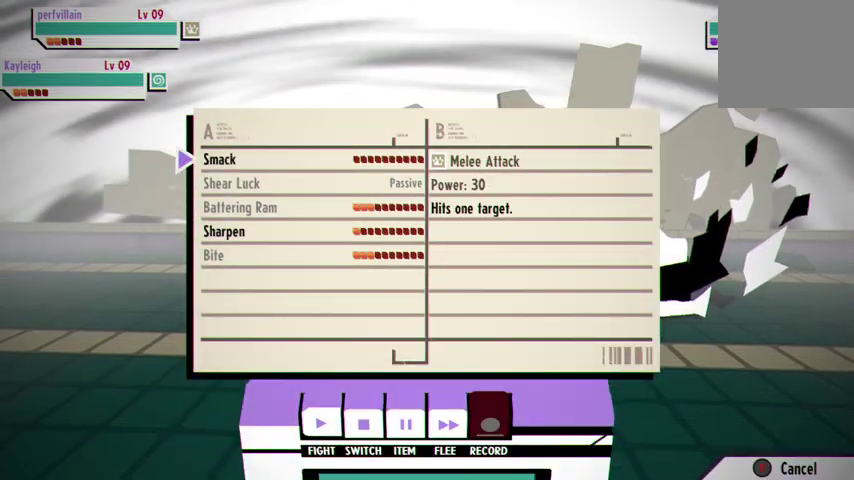
{"buttons": [], "left_stick": "center", "right_stick": "center", "events": [[100, "A", "up"]]}
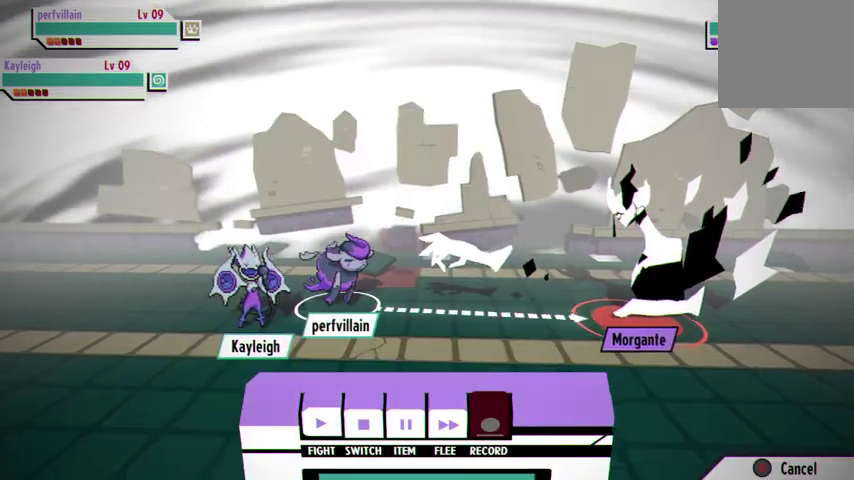
{"buttons": ["A"], "left_stick": "center", "right_stick": "center", "events": [[400, "A", "down"]]}
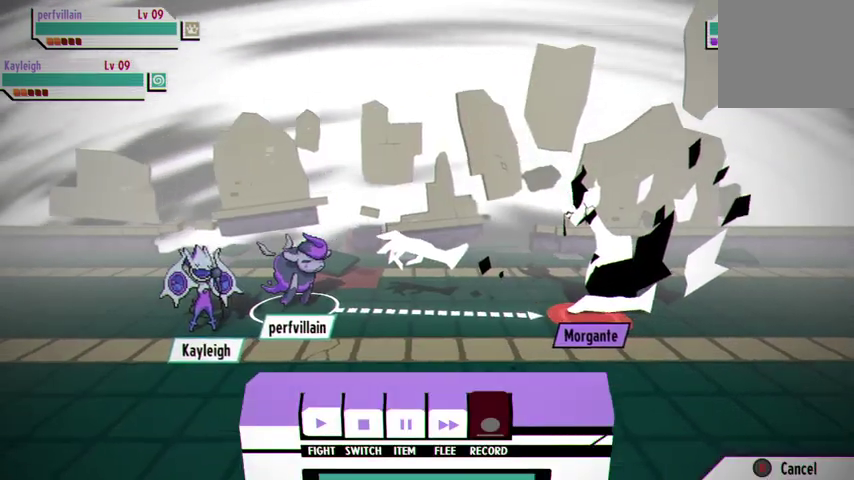
{"buttons": [], "left_stick": "center", "right_stick": "center", "events": [[33, "A", "up"]]}
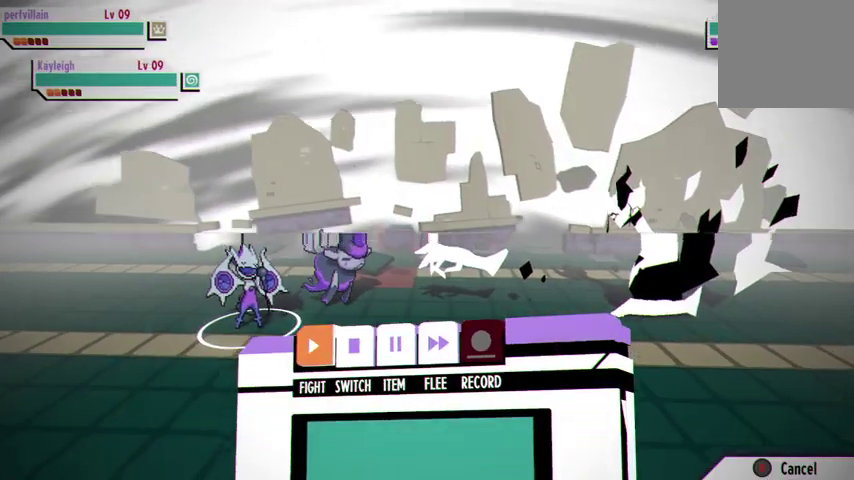
{"buttons": [], "left_stick": "center", "right_stick": "center", "events": [[267, "A", "down"], [400, "A", "up"]]}
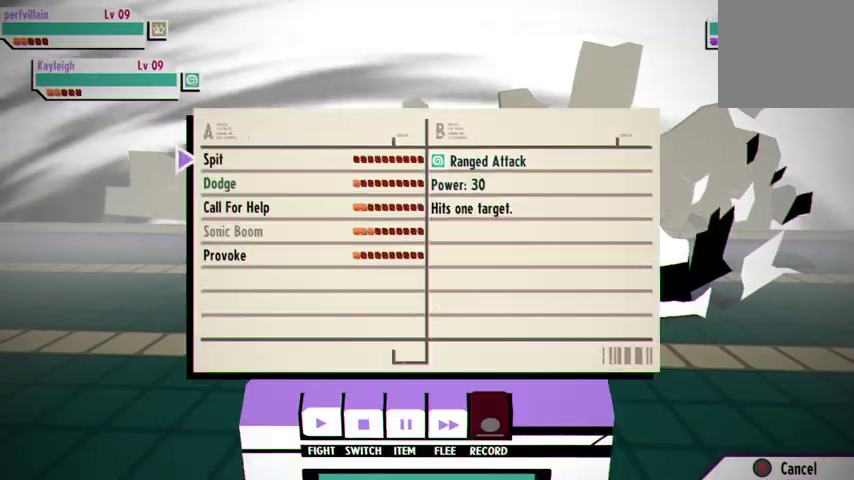
{"buttons": ["DPAD_DOWN"], "left_stick": "center", "right_stick": "center", "events": [[467, "DPAD_DOWN", "down"]]}
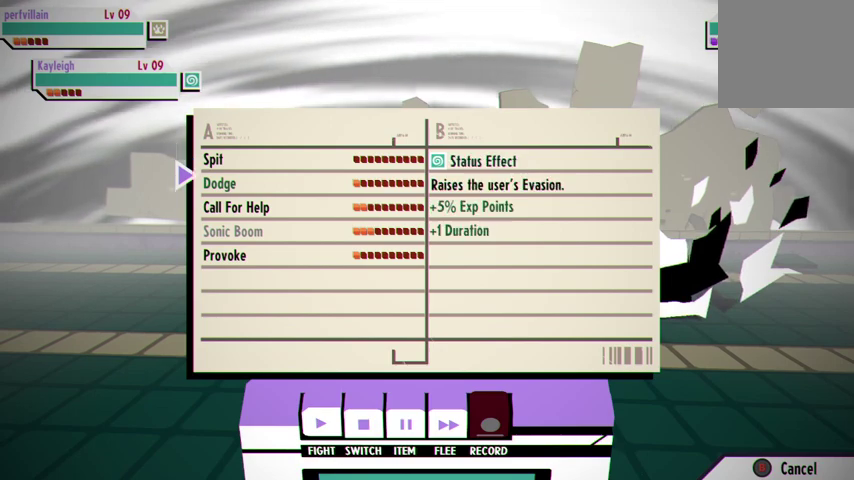
{"buttons": [], "left_stick": "center", "right_stick": "center", "events": [[100, "DPAD_DOWN", "up"], [167, "DPAD_DOWN", "down"], [300, "DPAD_DOWN", "up"]]}
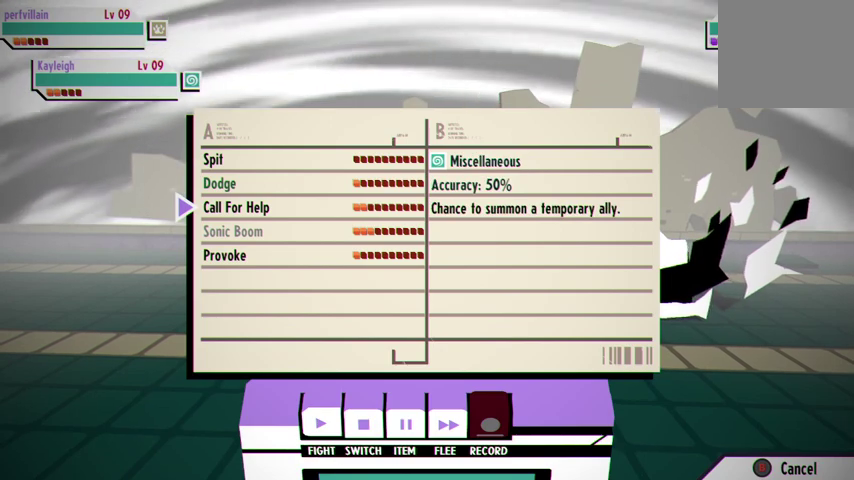
{"buttons": [], "left_stick": "center", "right_stick": "center", "events": []}
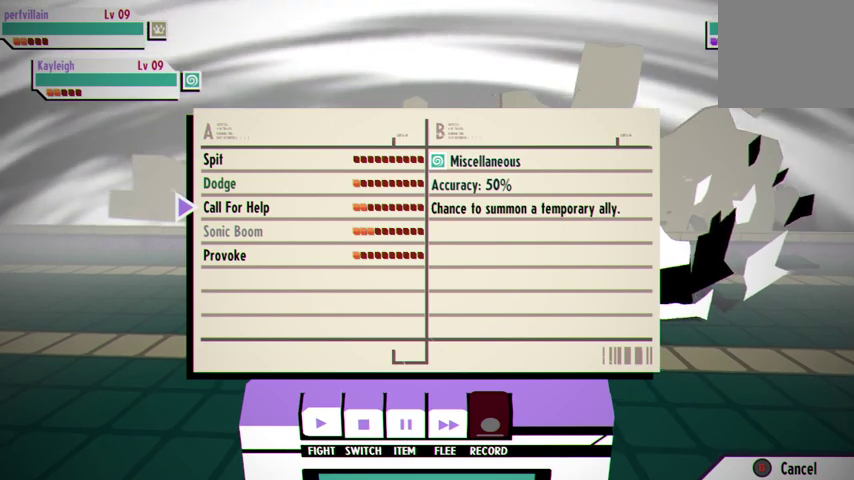
{"buttons": [], "left_stick": "center", "right_stick": "center", "events": []}
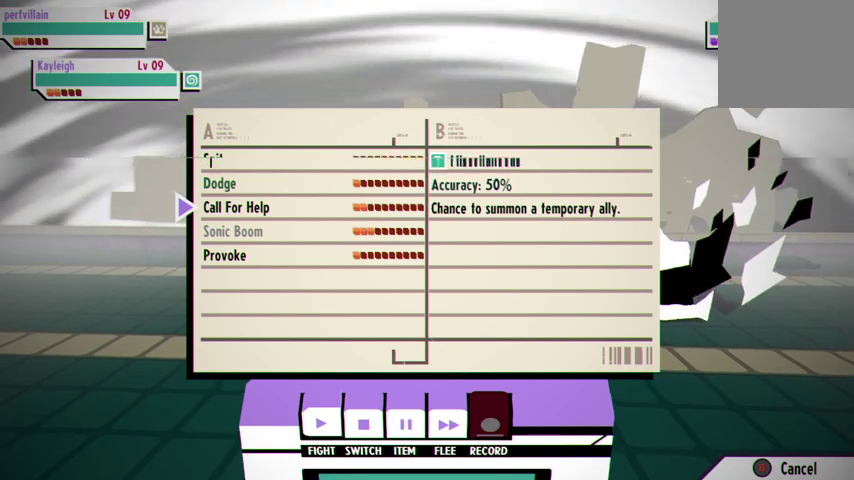
{"buttons": [], "left_stick": "center", "right_stick": "center", "events": []}
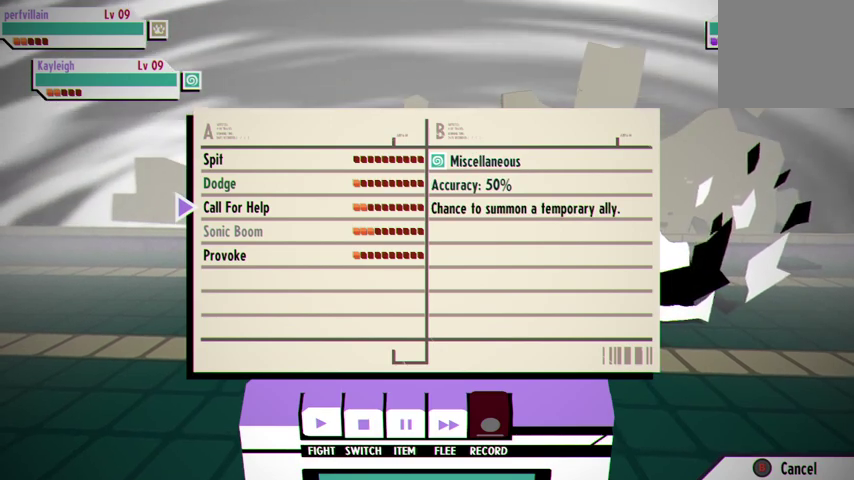
{"buttons": ["DPAD_UP"], "left_stick": "center", "right_stick": "center", "events": [[500, "DPAD_UP", "down"]]}
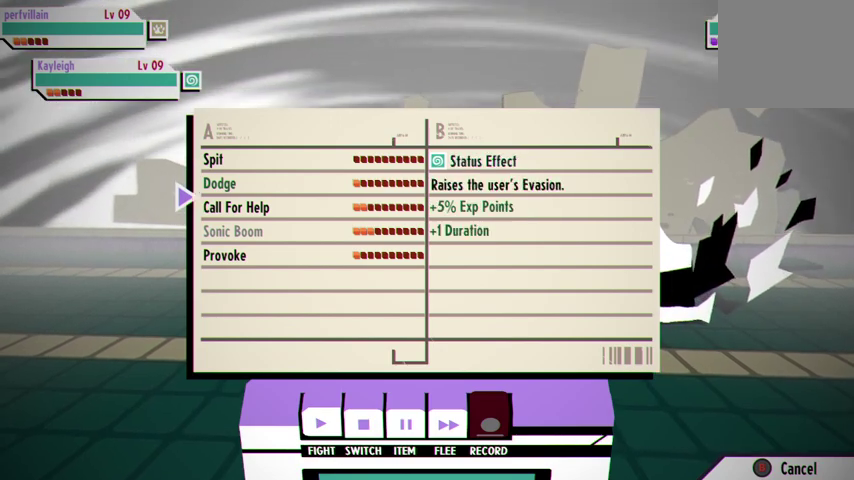
{"buttons": ["DPAD_DOWN"], "left_stick": "center", "right_stick": "center", "events": [[100, "DPAD_UP", "up"], [467, "DPAD_DOWN", "down"]]}
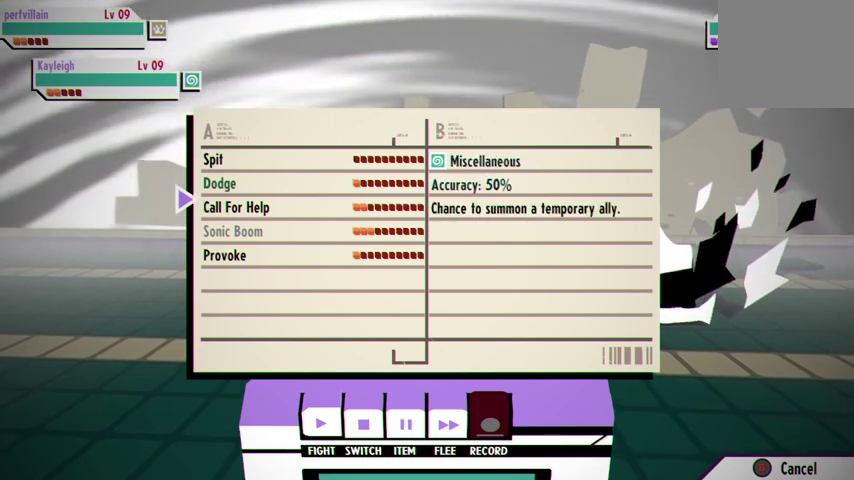
{"buttons": ["A"], "left_stick": "center", "right_stick": "center", "events": [[100, "DPAD_DOWN", "up"], [467, "A", "down"]]}
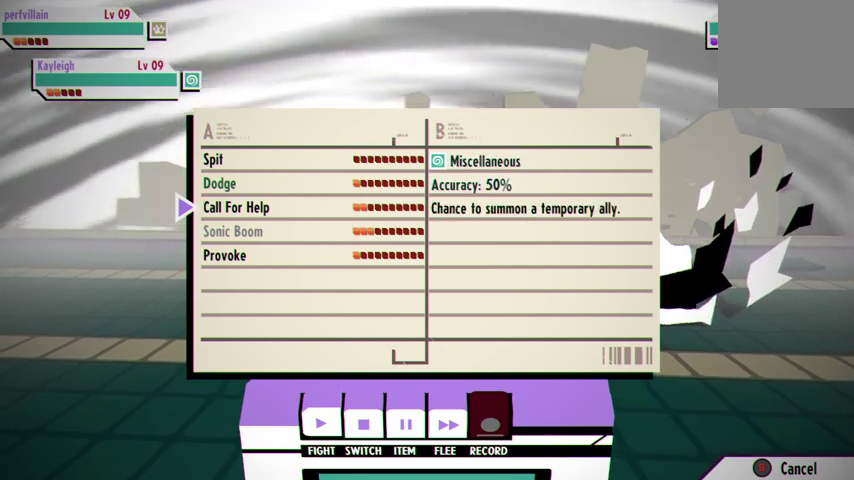
{"buttons": [], "left_stick": "center", "right_stick": "center", "events": [[100, "A", "up"]]}